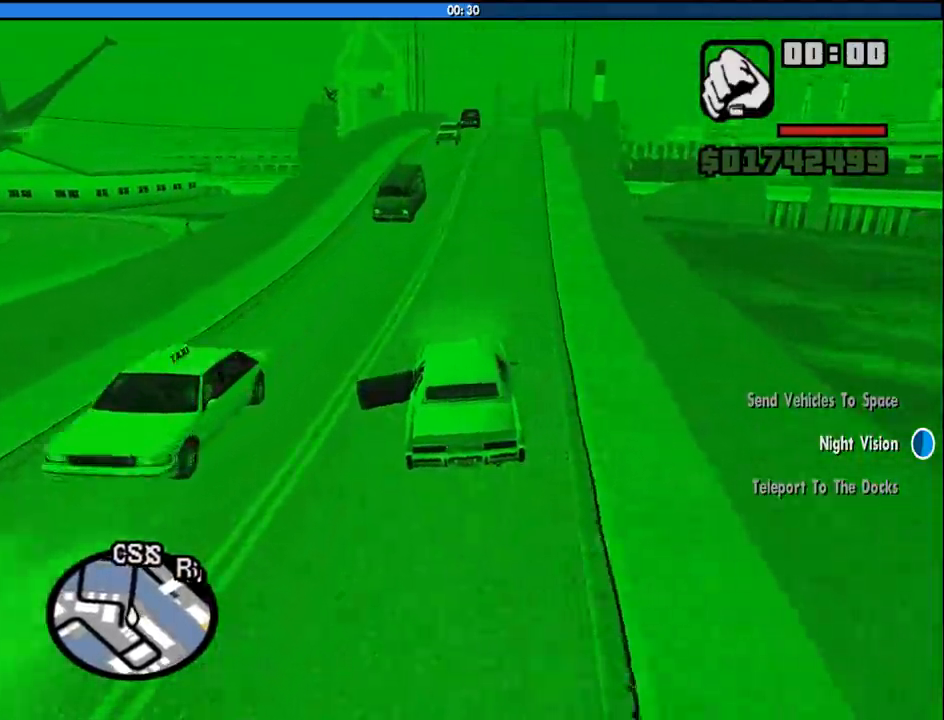
Gameplay with keyboard and mouse; each line is a JSON object with the keys and mouse buttons held at the frame after it. "events" lists presses ("down") and releases ("up") of "1", "2", "3", "4", "5", "6", "a", "alt", "c", "ctrl", "d", "down", "e", "escape", "f", "f1", "f2", "f3", "g", "h", "left", "num2", "q", "r", "right", "s", "shift", "space", "tab", "up", "v", "w", "x", "z", "mouse_left", "mouse_middle", "mouse_right", "mouse_wheel_up" and "mouse_wheel_down" between this image and that frame as [ms after this image, input, new state], when the widget could be followed in between. "mouse_left", "mouse_middle", "mouse_right", "mouse_wheel_up", "mouse_wheel_down" = the "left", "middle", "right", "wheel_up", "wheel_down" buttons of the "mouse" list. No other keys are recorded. Mouse movement is not recorded.
{"keys": ["6", "w"], "mouse": [], "events": [[17, "6", "down"], [167, "6", "up"], [200, "d", "down"], [300, "d", "up"], [433, "d", "down"], [483, "6", "down"], [483, "d", "up"]]}
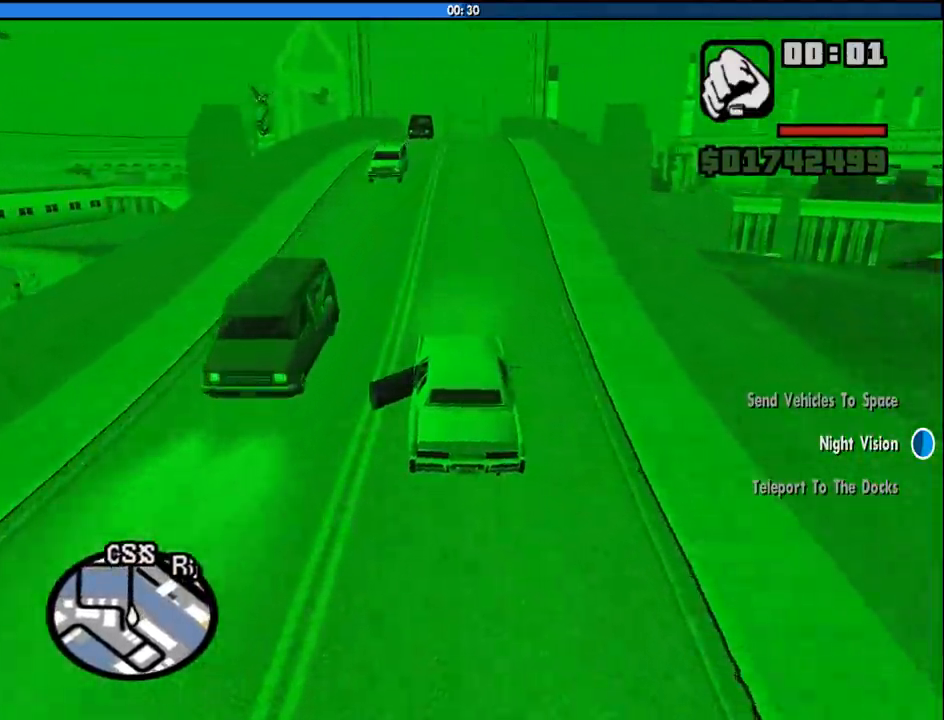
{"keys": ["w"], "mouse": [], "events": [[183, "6", "up"], [267, "6", "down"], [400, "6", "up"], [400, "d", "down"], [450, "d", "up"]]}
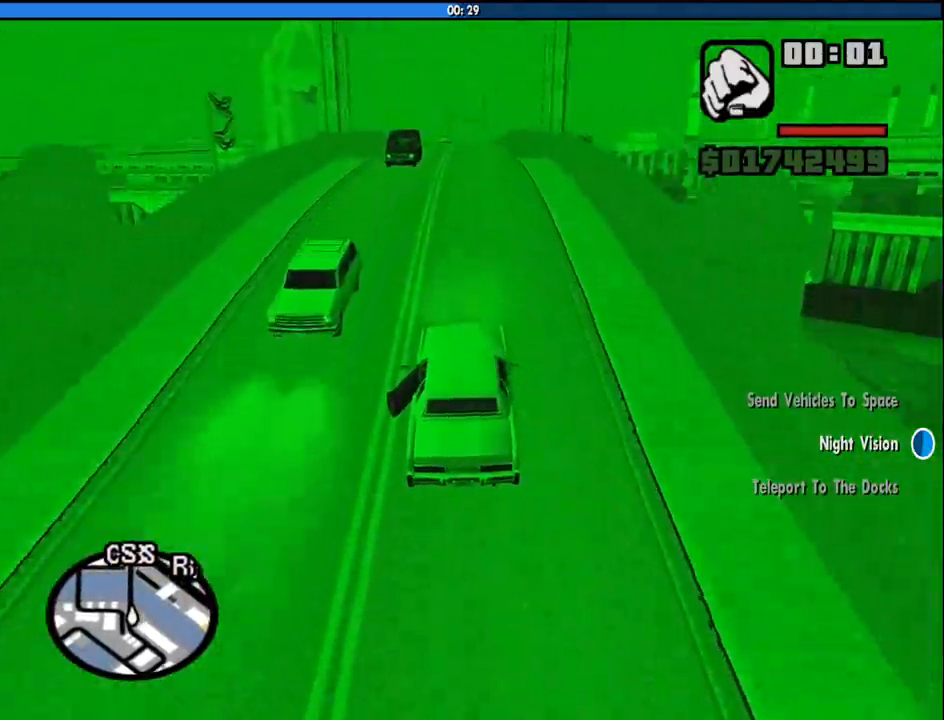
{"keys": ["w"], "mouse": [], "events": [[50, "6", "down"], [183, "6", "up"]]}
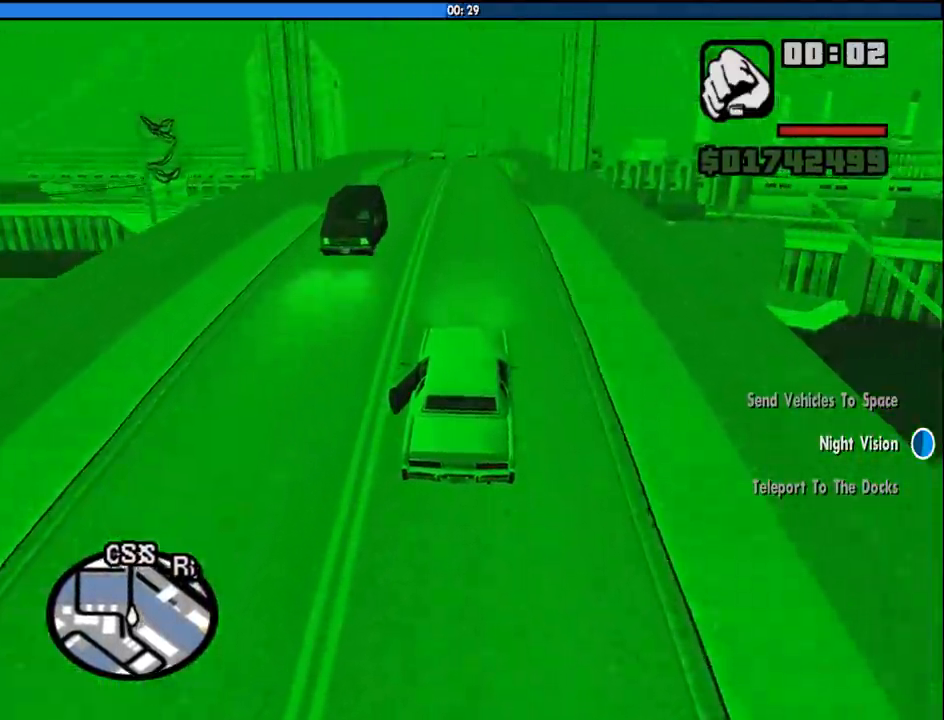
{"keys": ["w"], "mouse": [], "events": [[350, "6", "down"], [483, "6", "up"]]}
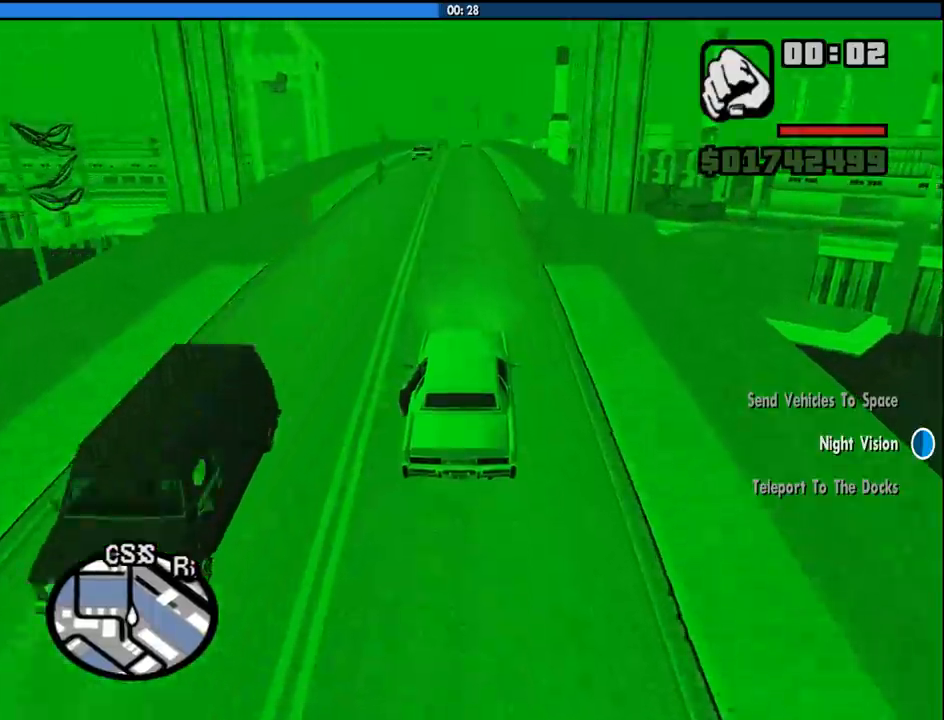
{"keys": ["w"], "mouse": [], "events": []}
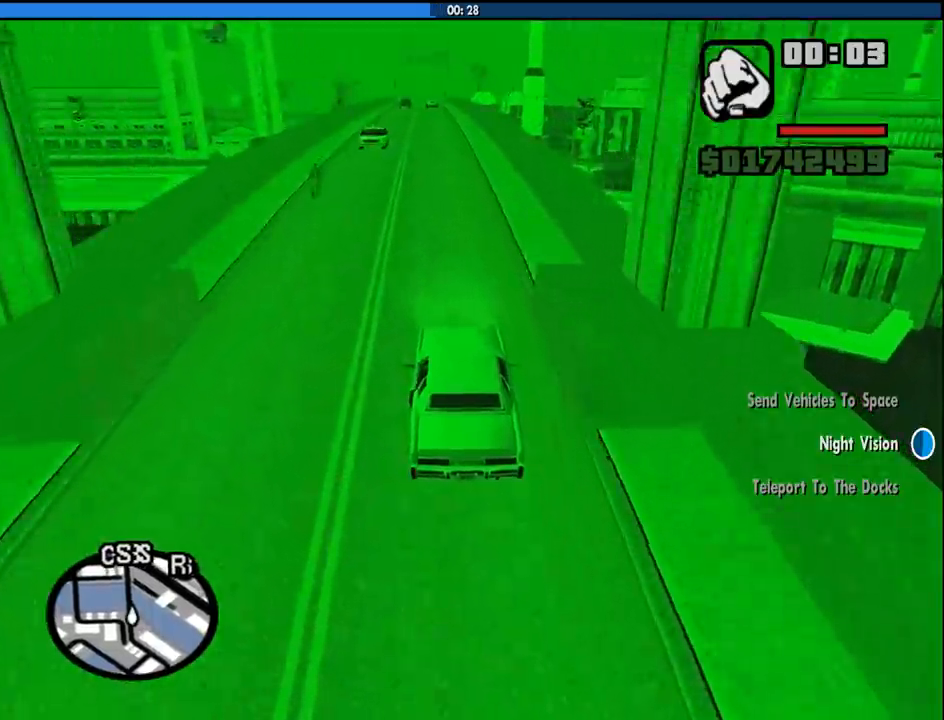
{"keys": ["a", "w"], "mouse": [], "events": [[467, "a", "down"]]}
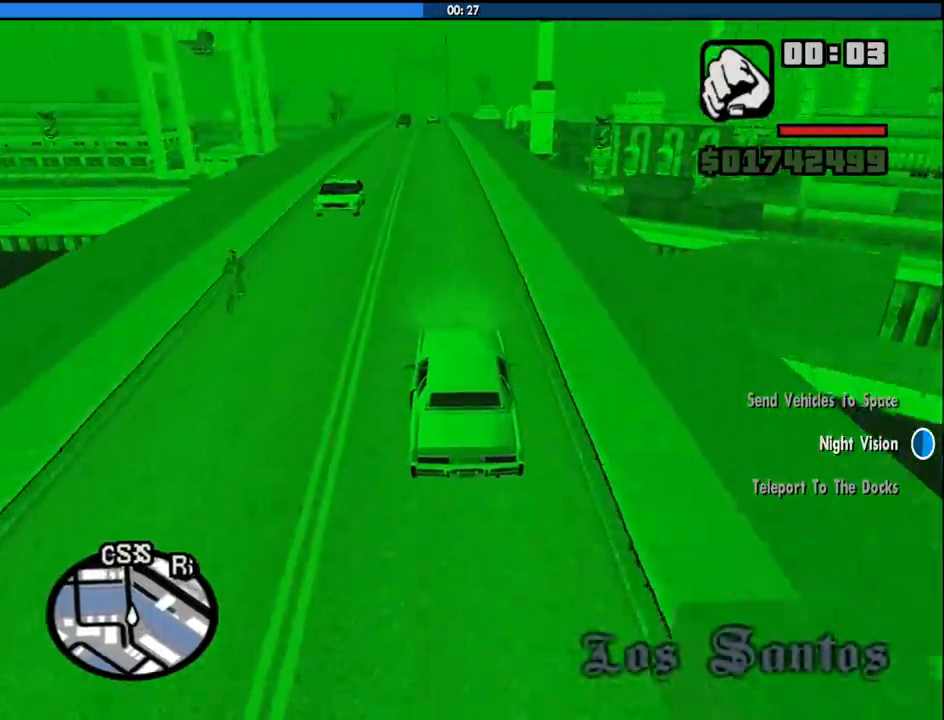
{"keys": ["w"], "mouse": [], "events": [[17, "a", "up"]]}
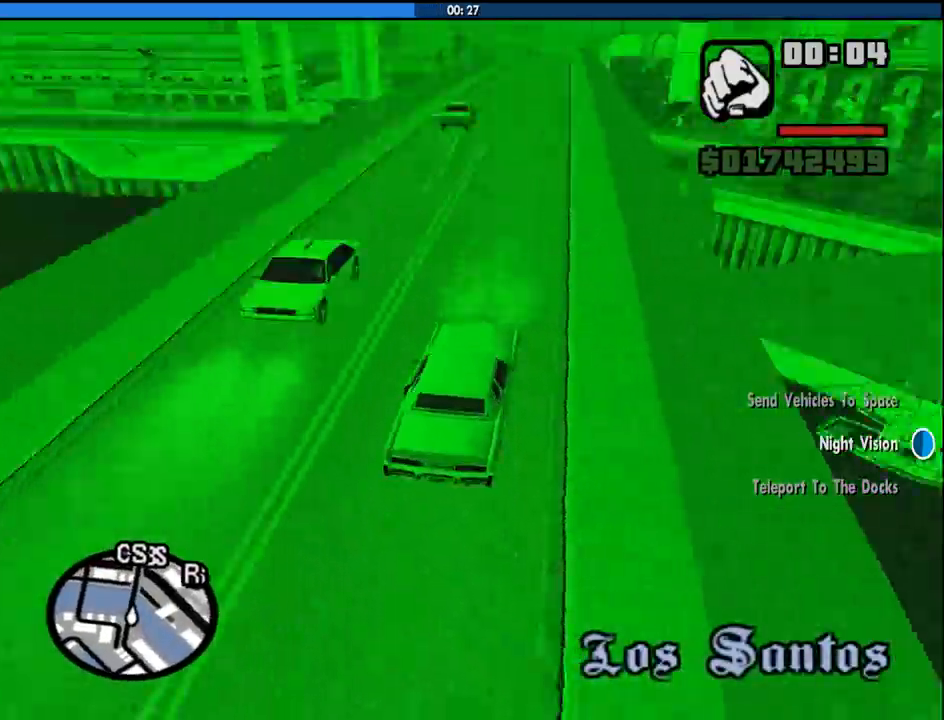
{"keys": ["w"], "mouse": [], "events": [[317, "a", "down"], [367, "a", "up"]]}
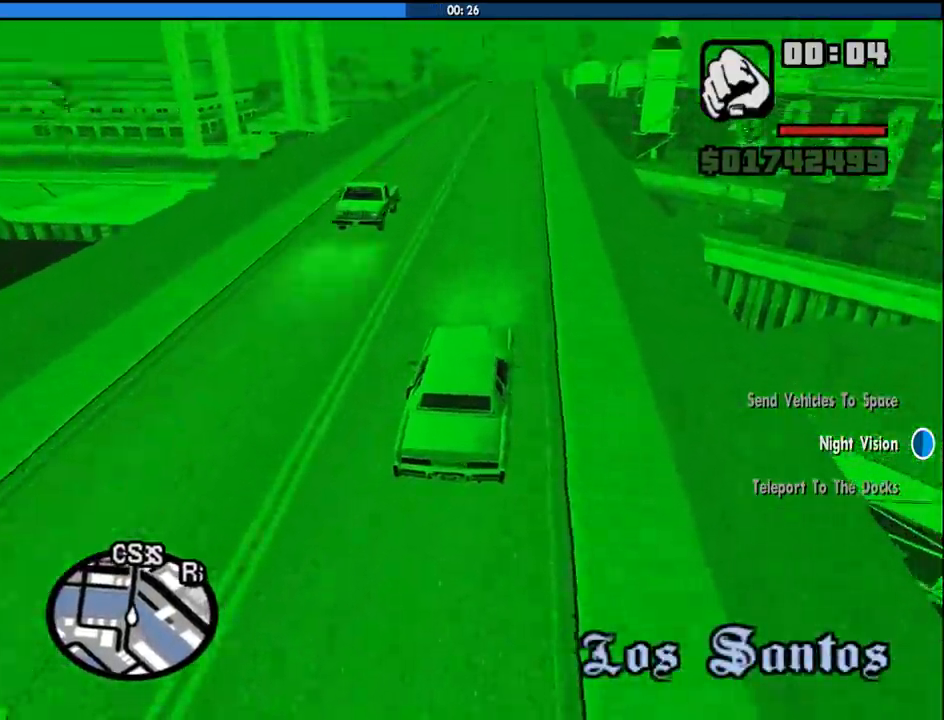
{"keys": ["w"], "mouse": [], "events": []}
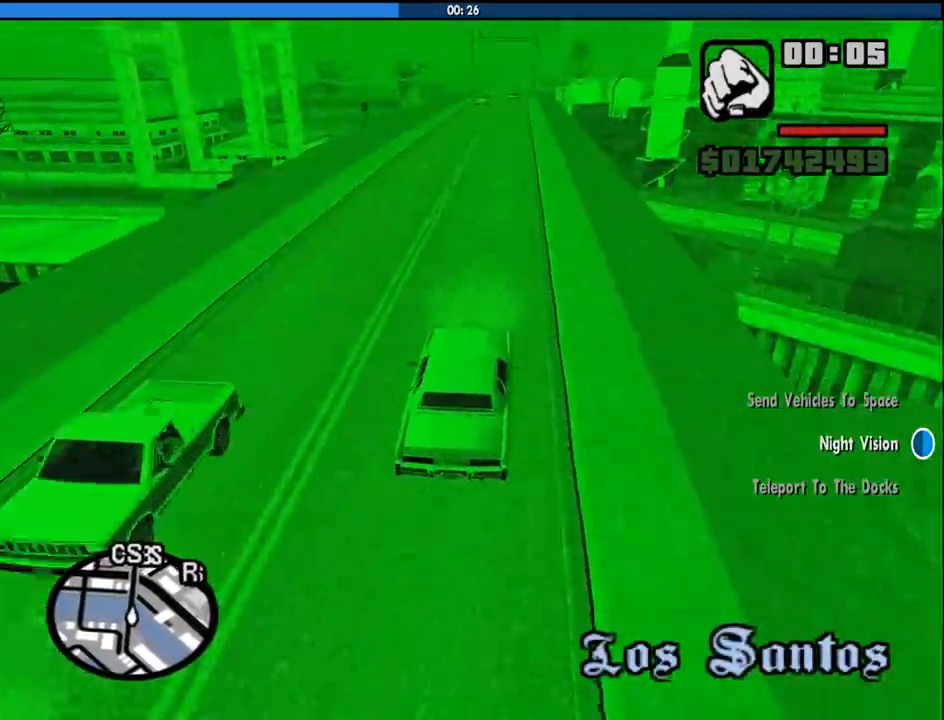
{"keys": ["w"], "mouse": [], "events": []}
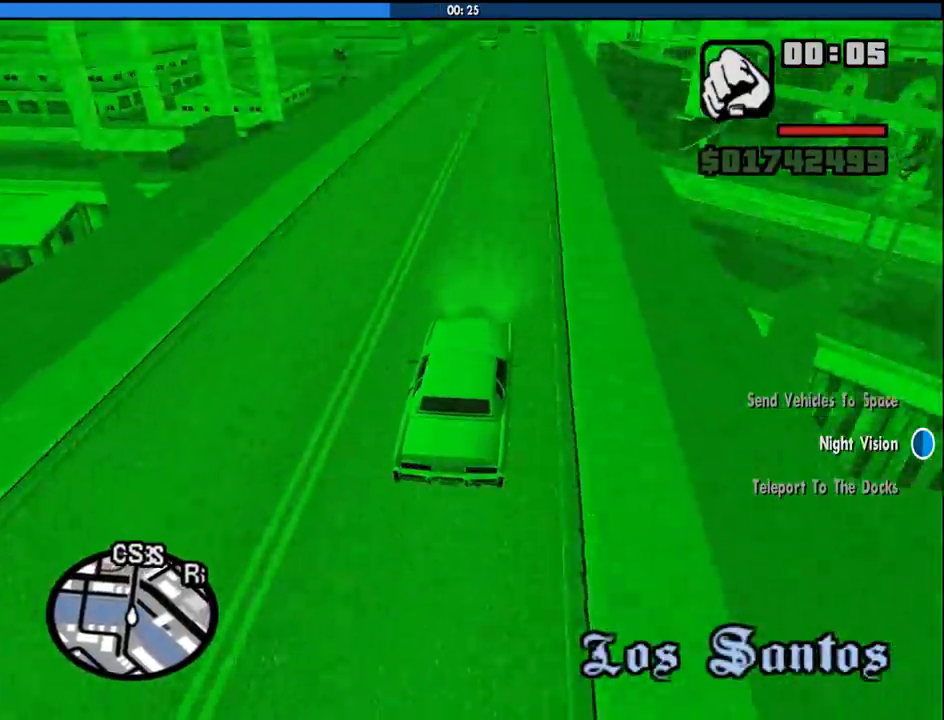
{"keys": ["w"], "mouse": [], "events": []}
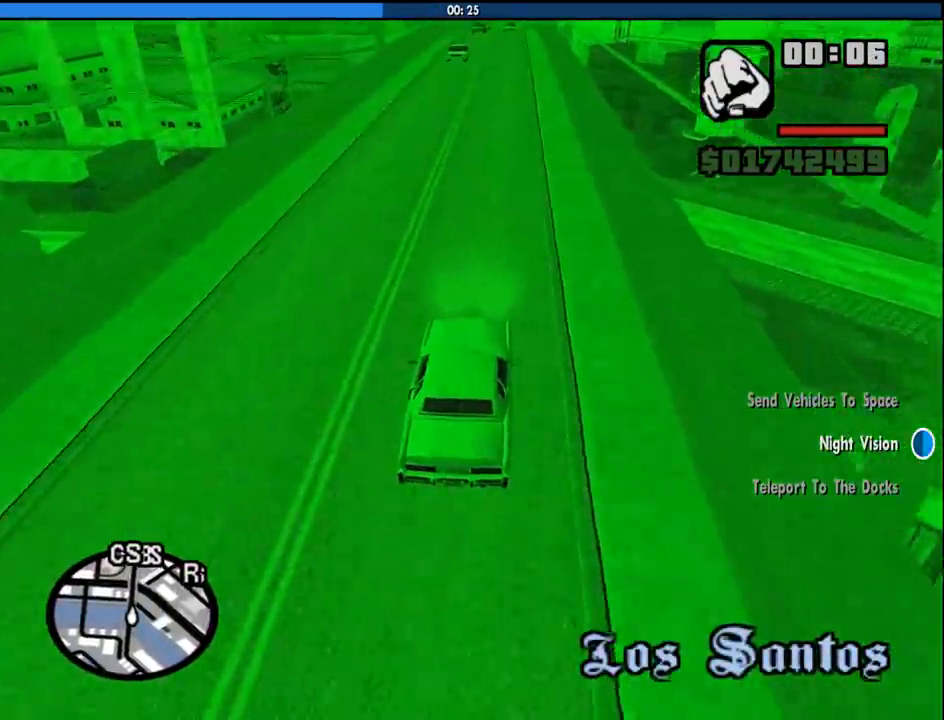
{"keys": ["w"], "mouse": [], "events": []}
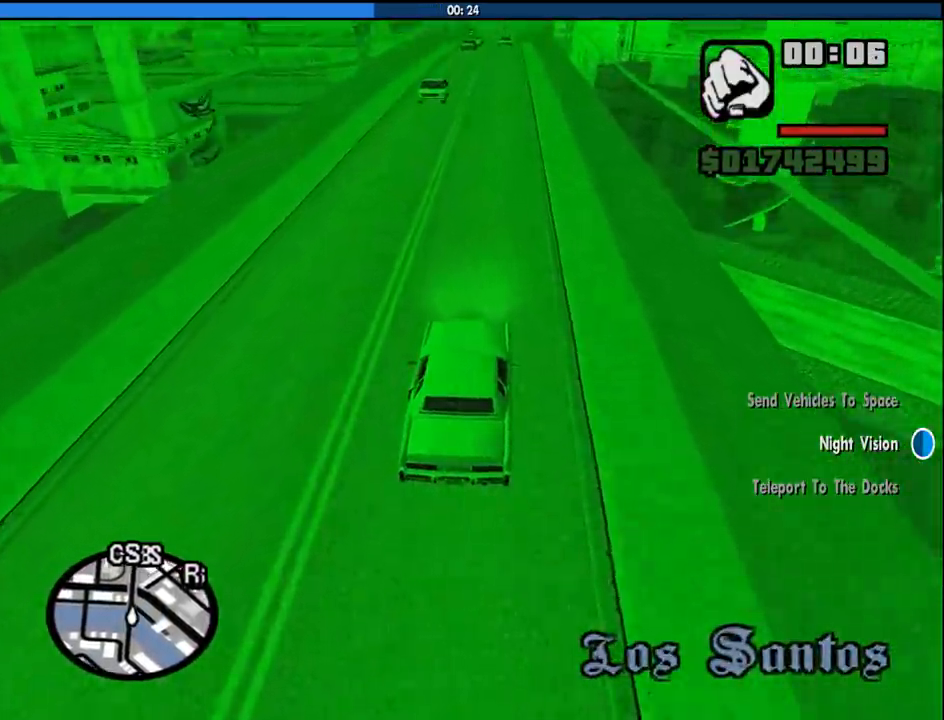
{"keys": ["w"], "mouse": [], "events": []}
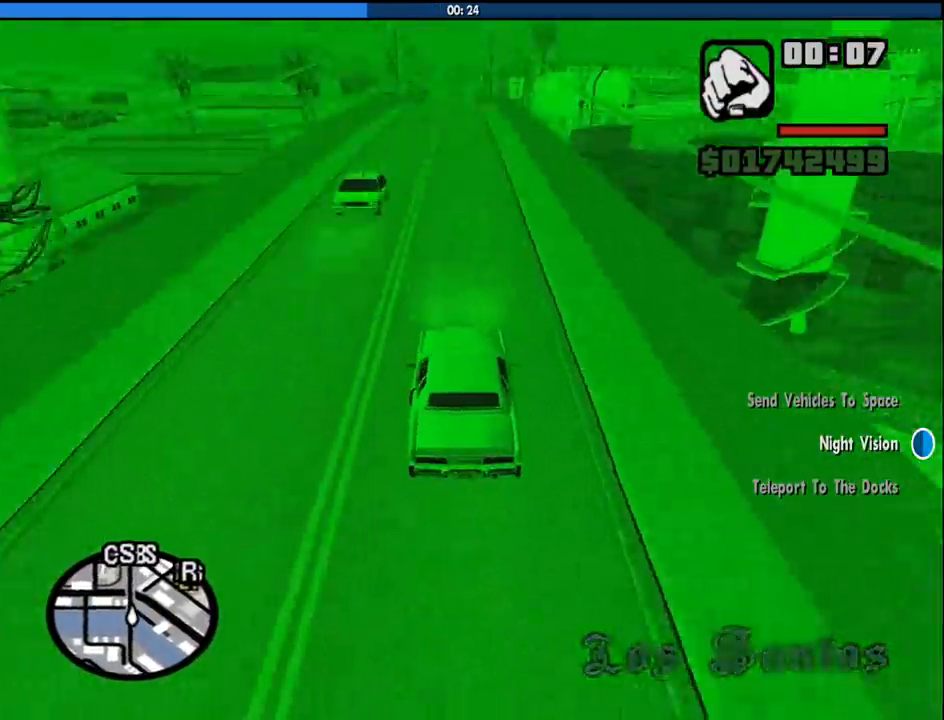
{"keys": ["w"], "mouse": [], "events": []}
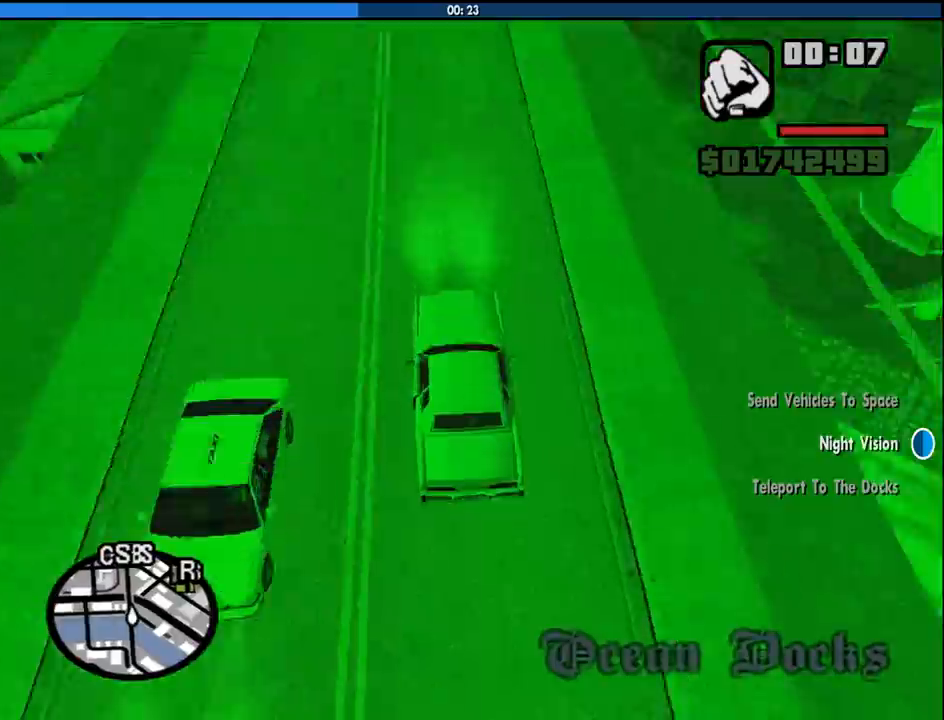
{"keys": ["w"], "mouse": [], "events": []}
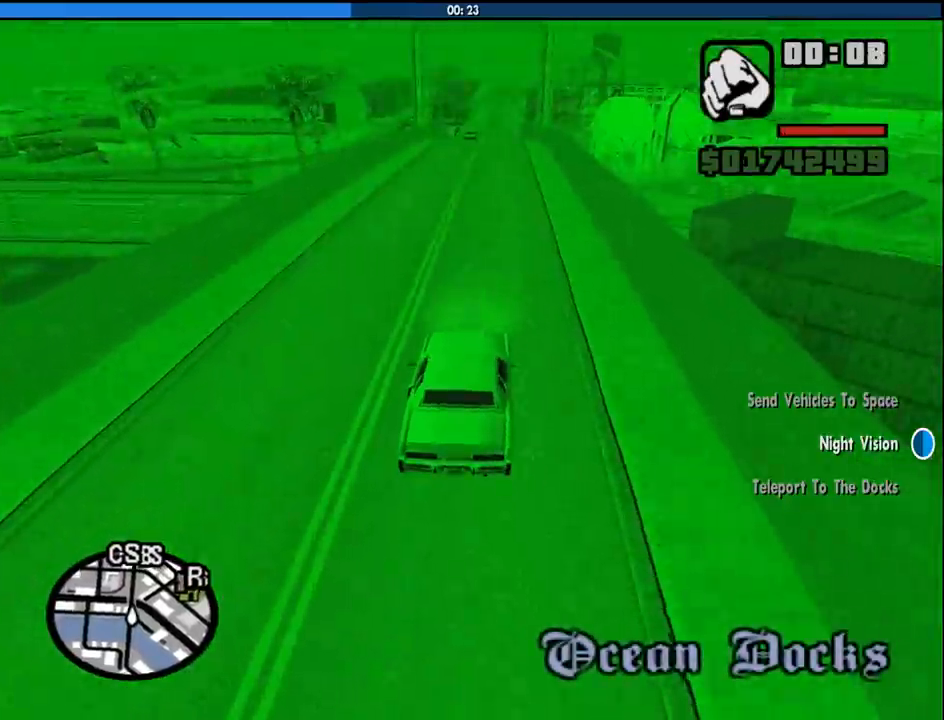
{"keys": ["w"], "mouse": [], "events": [[117, "d", "down"], [167, "d", "up"]]}
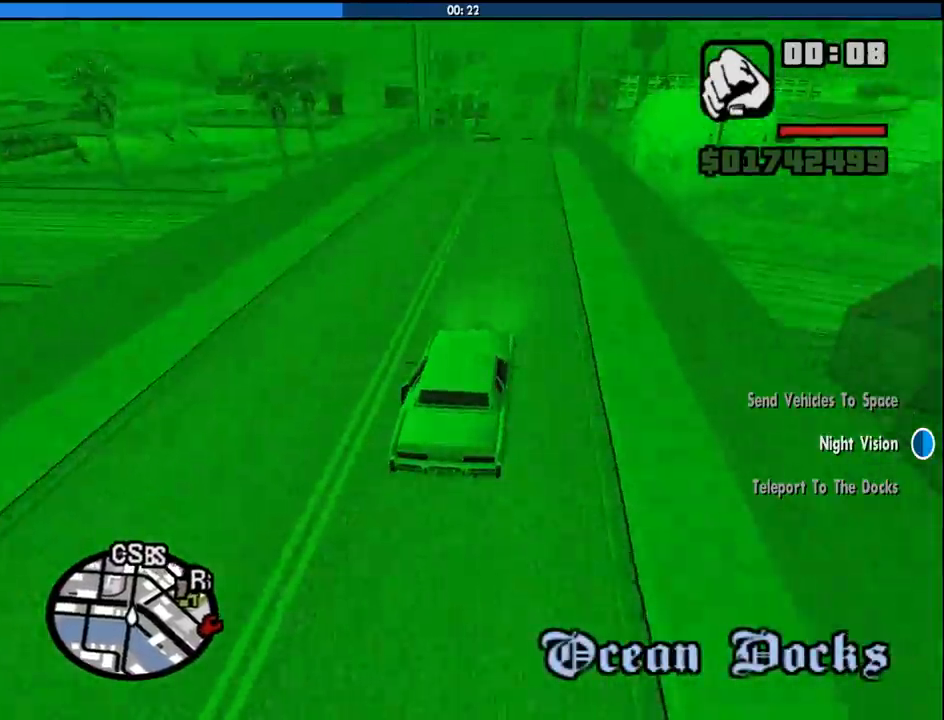
{"keys": ["w"], "mouse": [], "events": []}
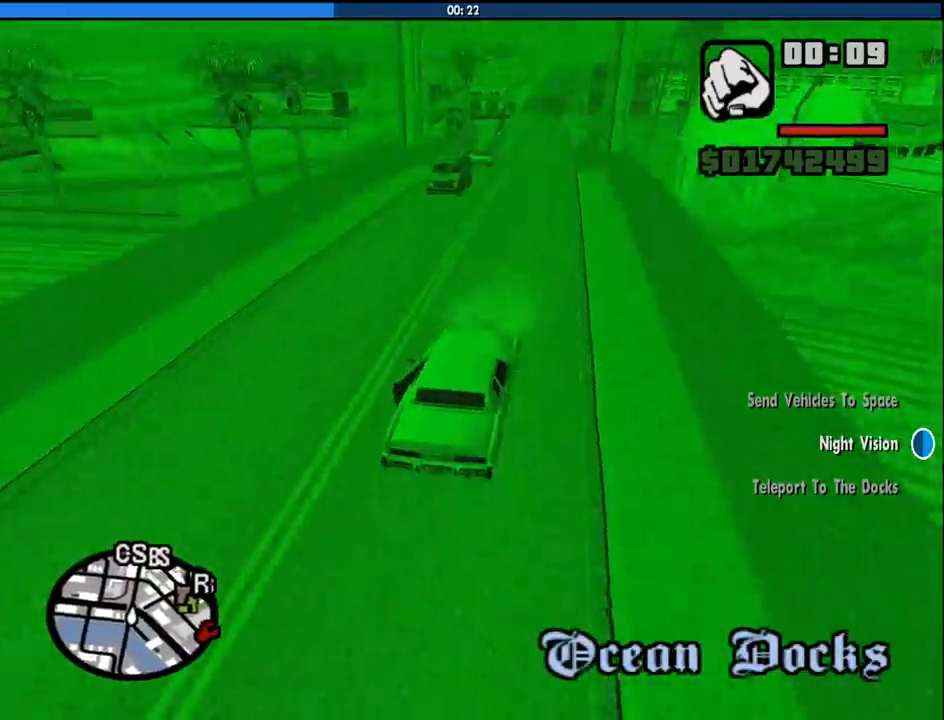
{"keys": ["w"], "mouse": [], "events": []}
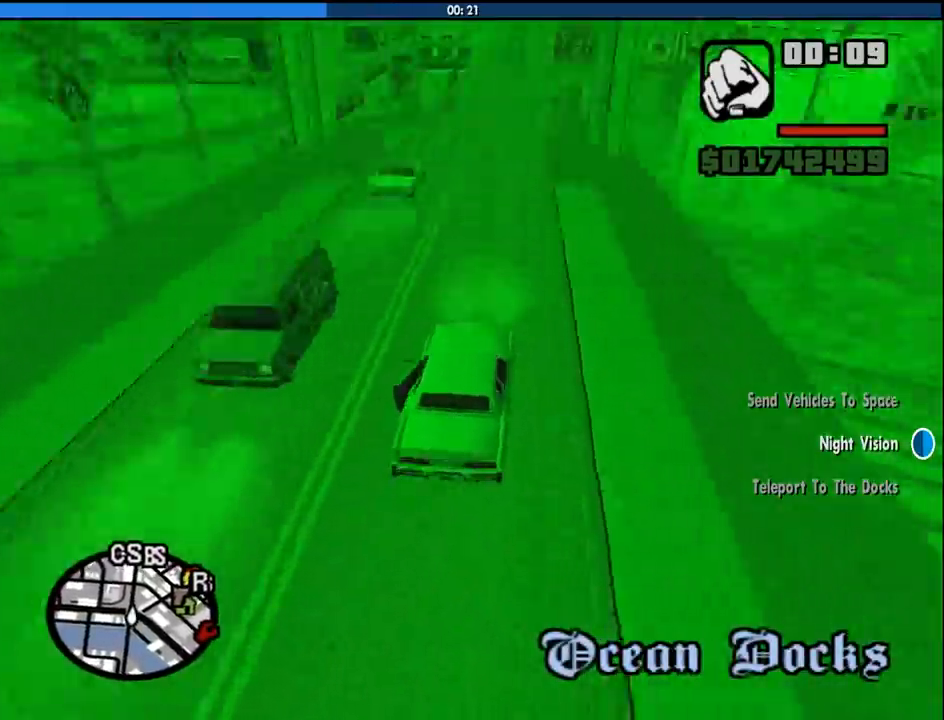
{"keys": ["w"], "mouse": [], "events": []}
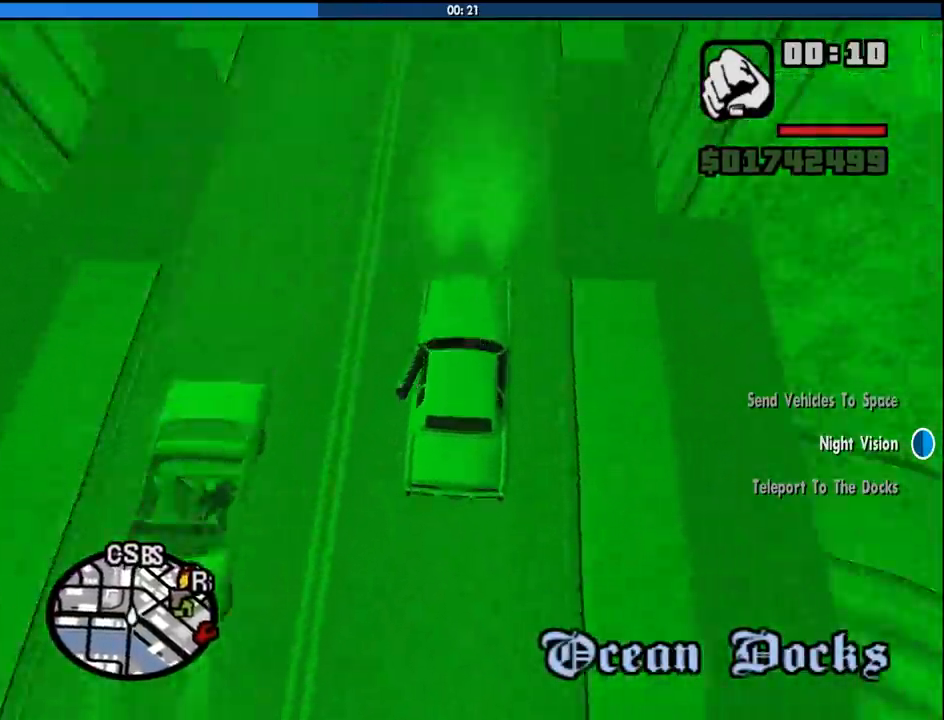
{"keys": ["w"], "mouse": [], "events": [[317, "a", "down"], [400, "a", "up"]]}
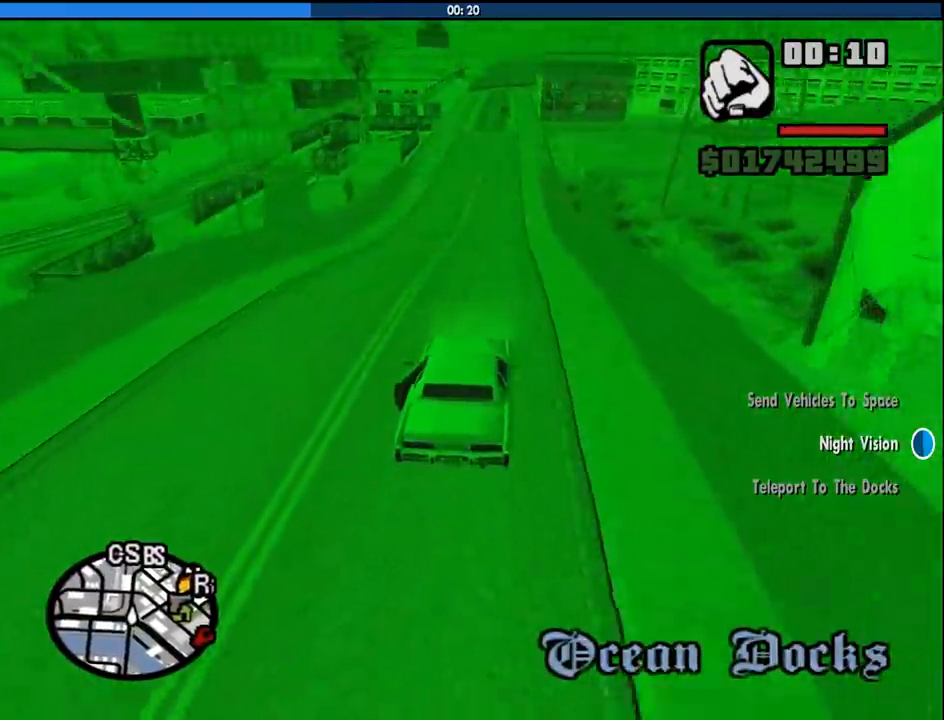
{"keys": ["w"], "mouse": [], "events": []}
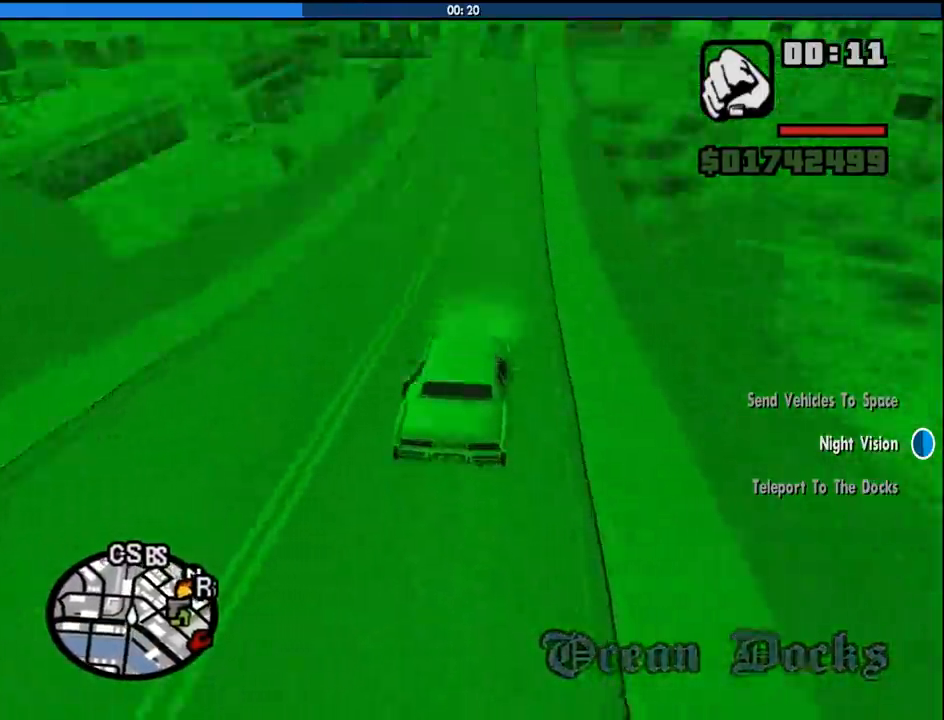
{"keys": ["w"], "mouse": [], "events": []}
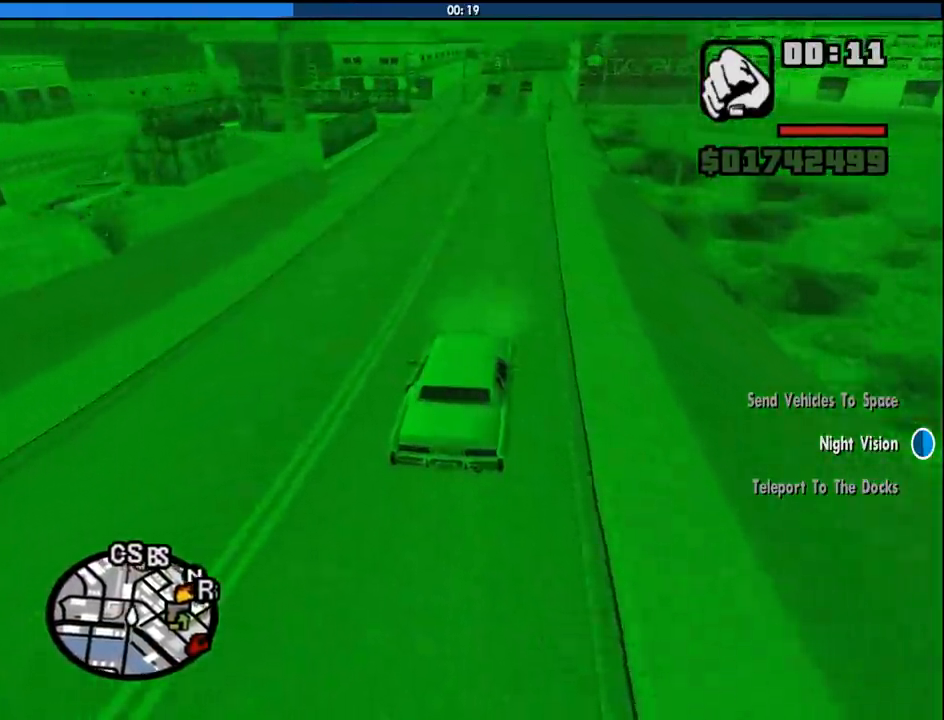
{"keys": ["w"], "mouse": [], "events": []}
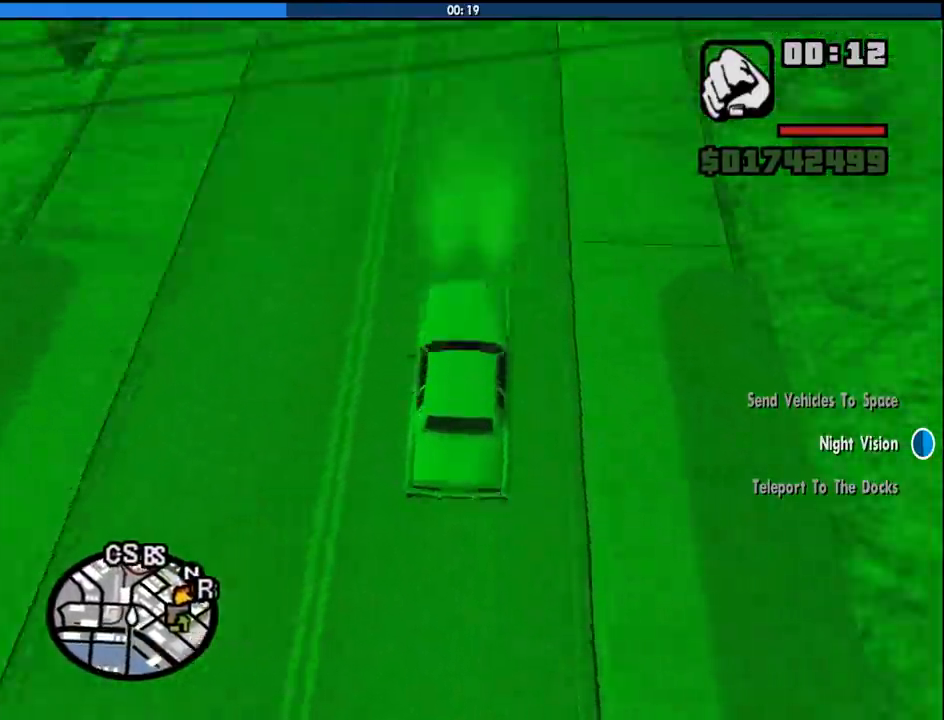
{"keys": ["w"], "mouse": [], "events": [[383, "d", "down"], [467, "d", "up"]]}
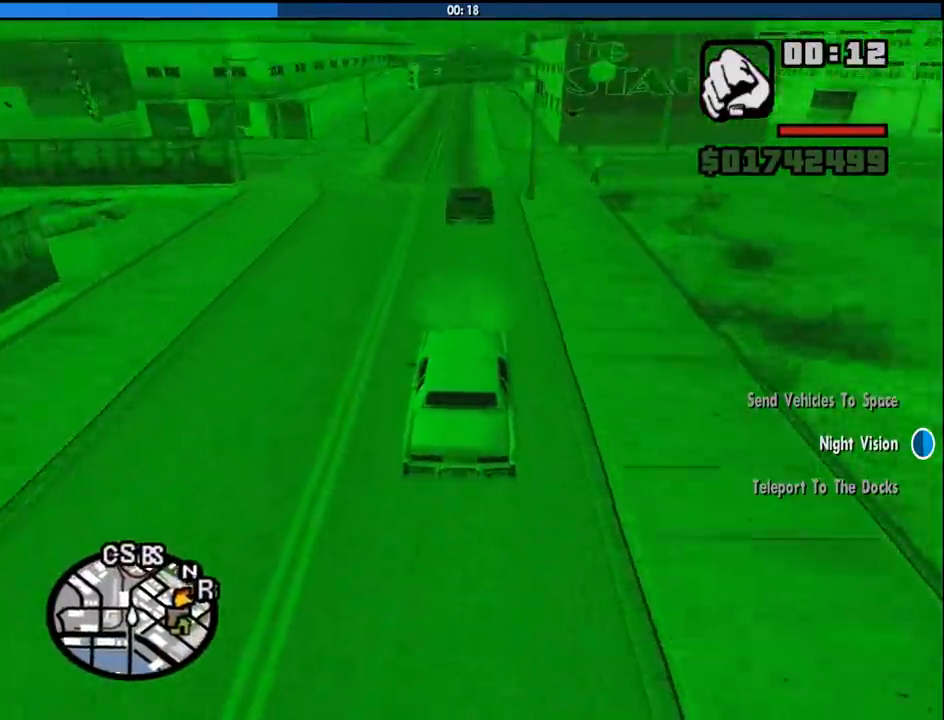
{"keys": ["d", "w"], "mouse": [], "events": [[67, "a", "down"], [350, "a", "up"], [400, "d", "down"]]}
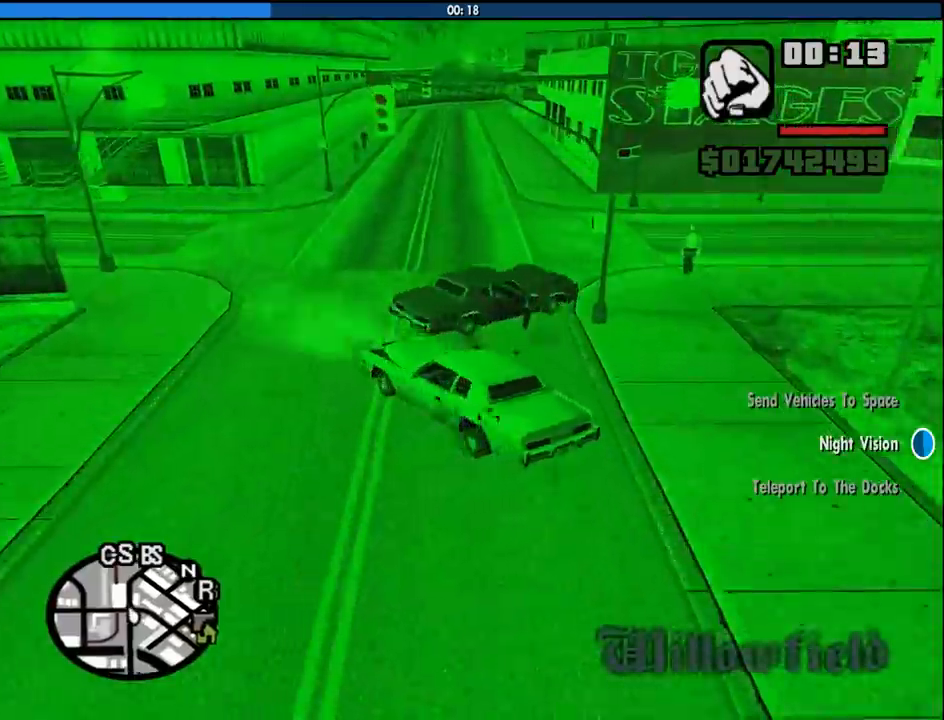
{"keys": ["d"], "mouse": [], "events": [[317, "w", "up"]]}
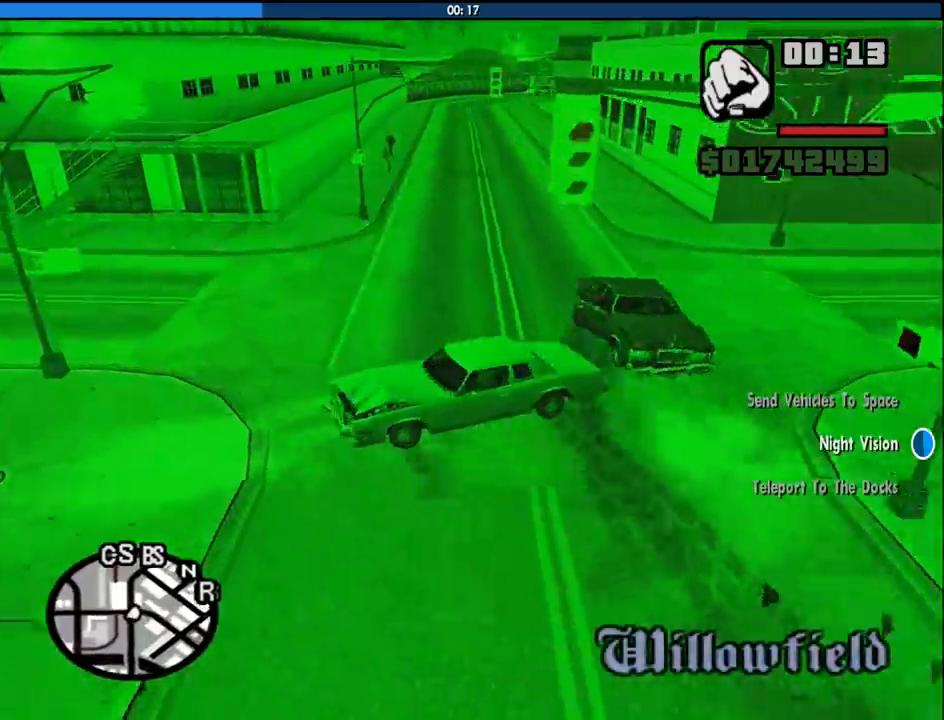
{"keys": ["6", "d", "s"], "mouse": [], "events": [[100, "s", "down"], [467, "6", "down"]]}
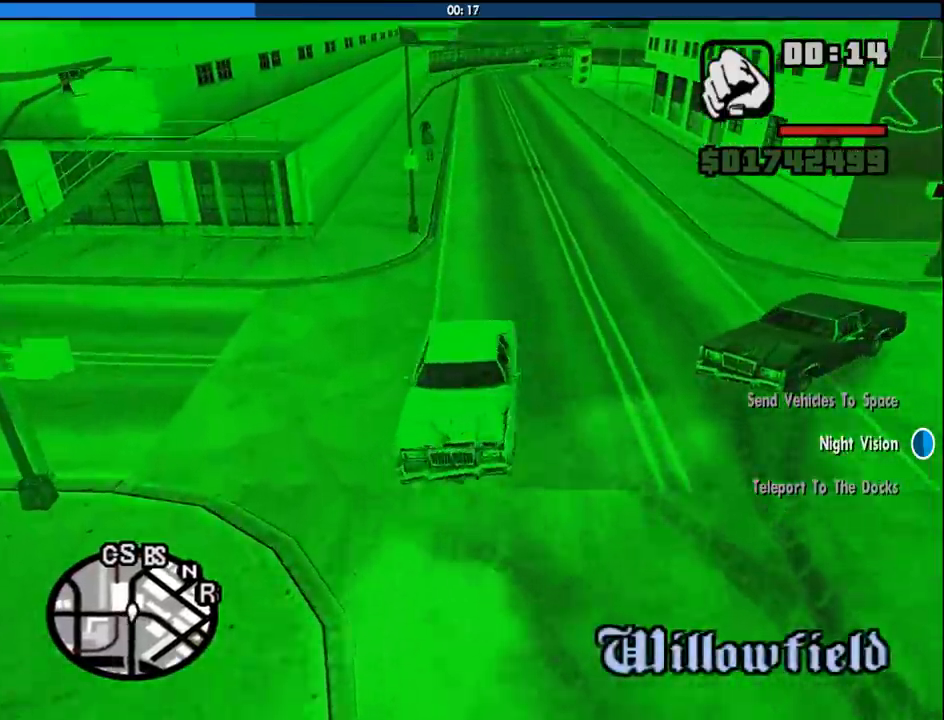
{"keys": ["d", "s"], "mouse": [], "events": [[167, "6", "up"]]}
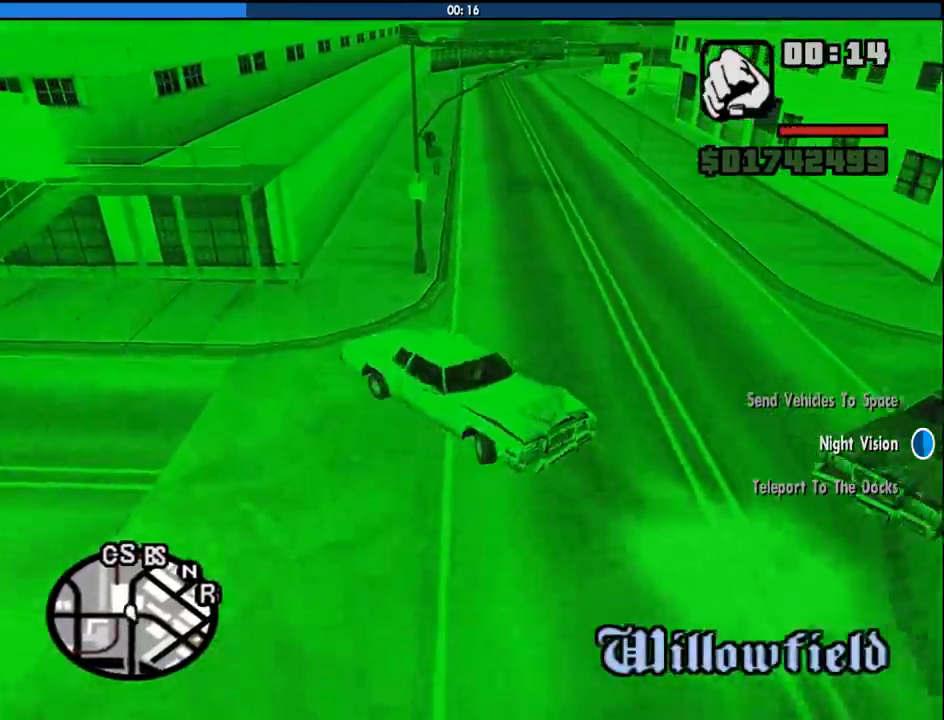
{"keys": ["a", "w"], "mouse": [], "events": [[33, "s", "up"], [183, "w", "down"], [217, "a", "down"], [217, "d", "up"]]}
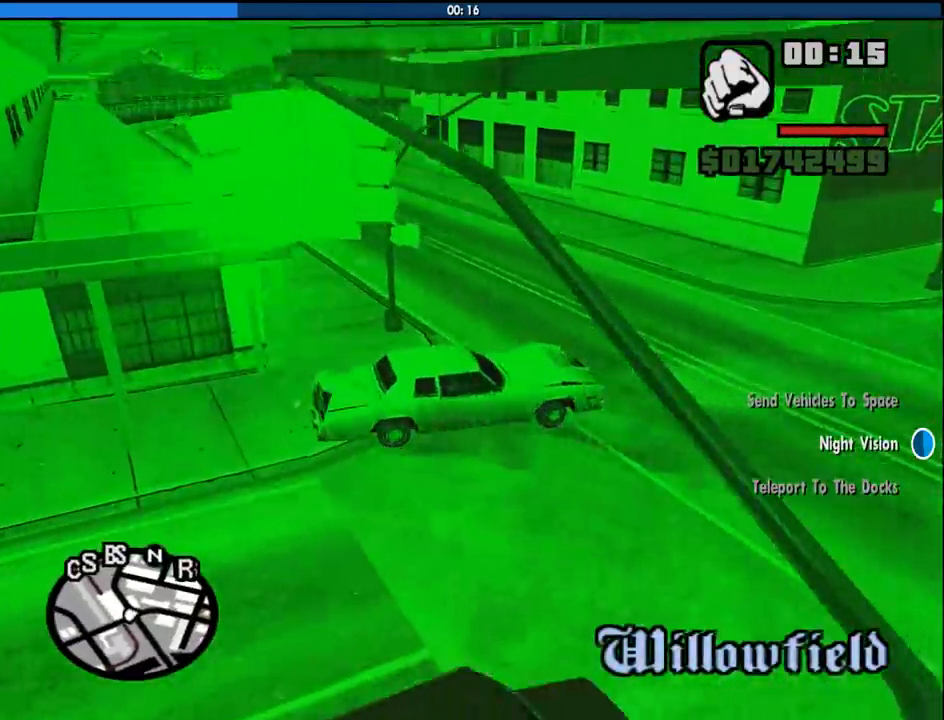
{"keys": ["a", "w"], "mouse": [], "events": [[150, "a", "up"], [333, "a", "down"]]}